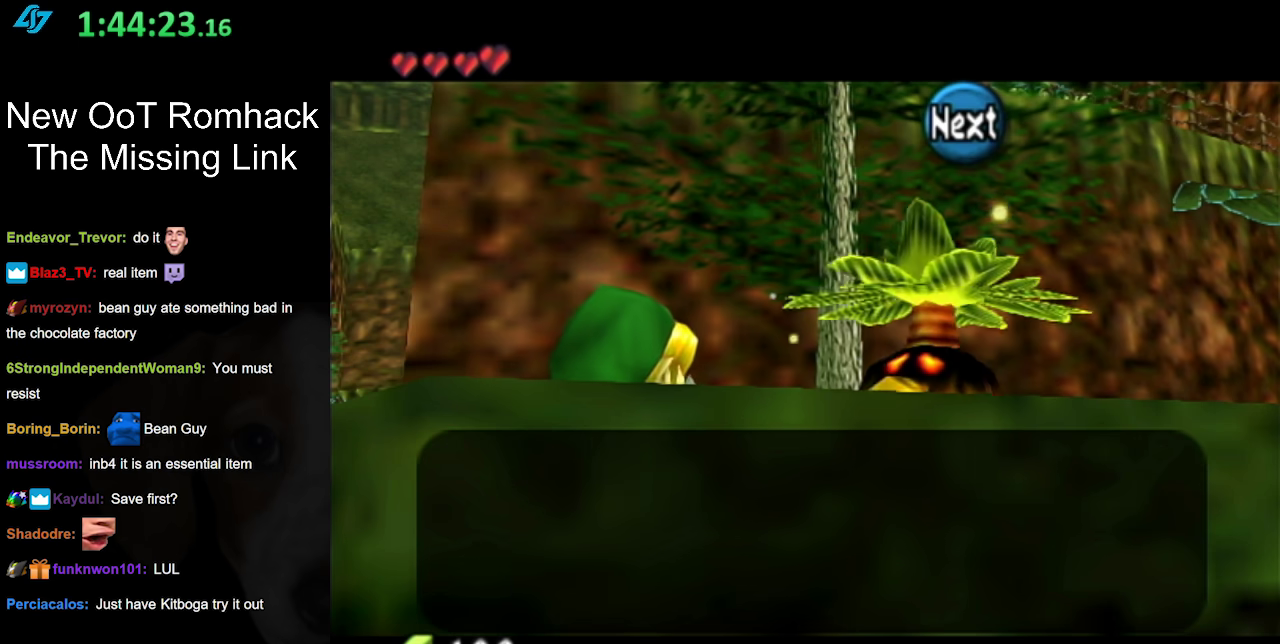
Gameplay with a controller (Nintendo layout); each line is a JSON object with the inputs held at the frame after it. "events" lists button and stick changes between this image and that frame as [ms after this image, input, new state], when the widget could be followed in between. Not read: L3 R3.
{"buttons": ["B"], "left_stick": "center", "right_stick": "center", "events": [[450, "B", "down"]]}
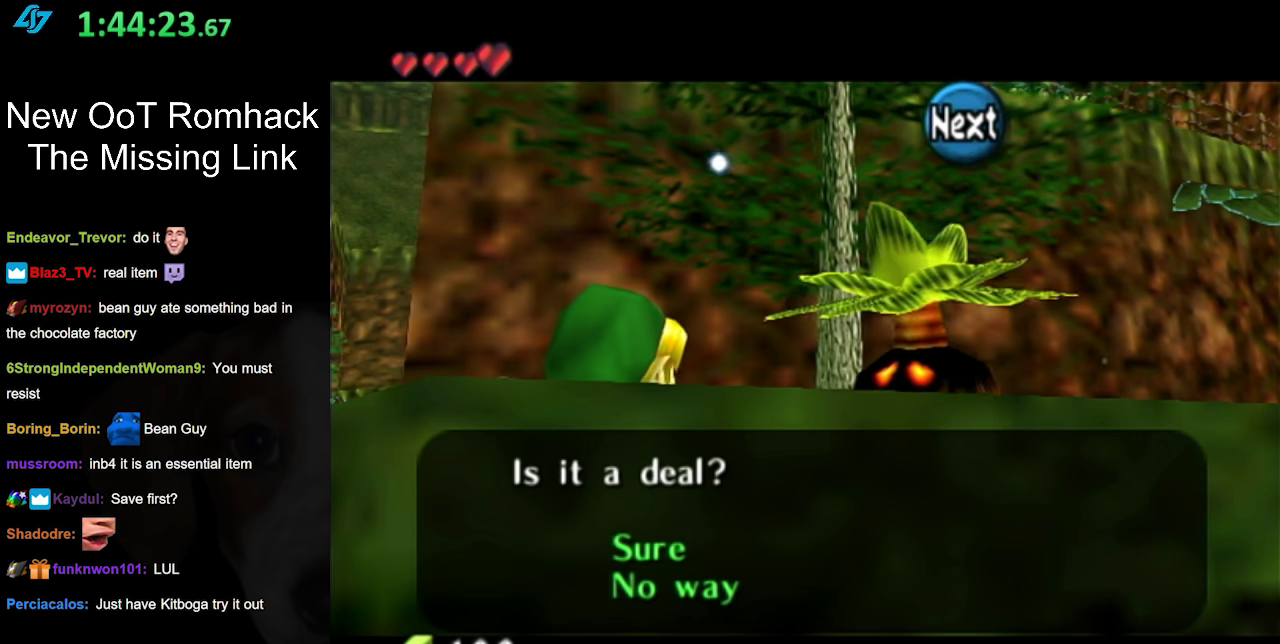
{"buttons": [], "left_stick": "down", "right_stick": "center", "events": [[83, "B", "up"], [400, "left_stick", "down"]]}
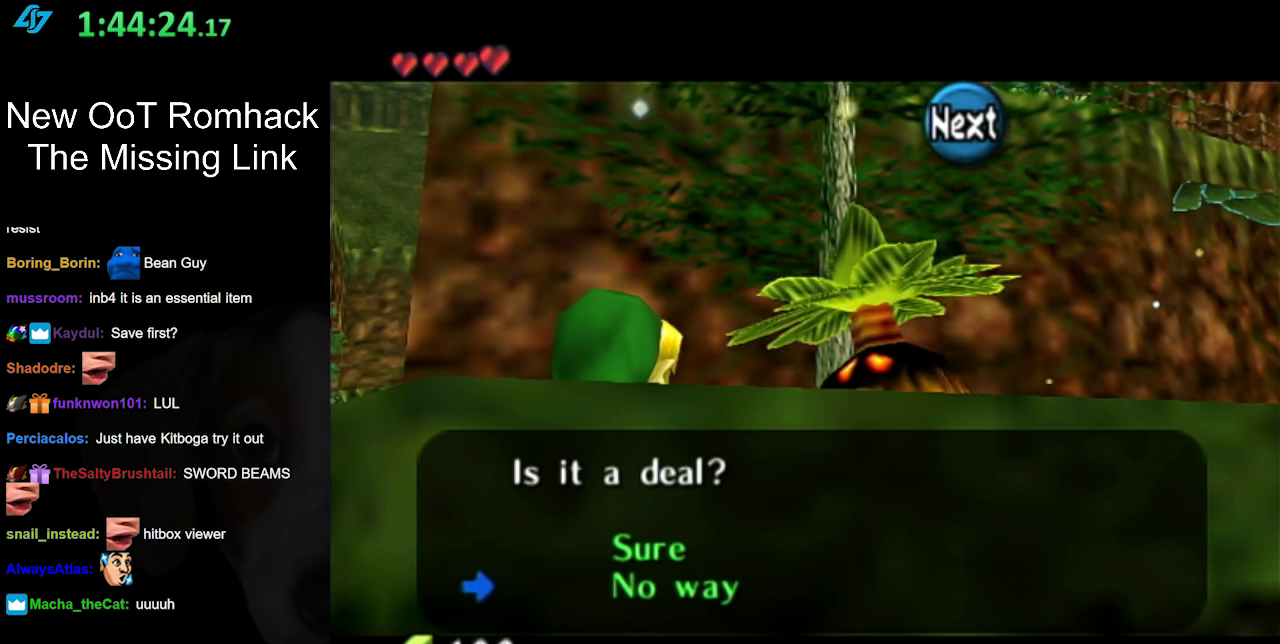
{"buttons": [], "left_stick": "center", "right_stick": "center", "events": [[50, "left_stick", "center"], [150, "A", "down"], [233, "A", "up"], [367, "B", "down"], [483, "B", "up"]]}
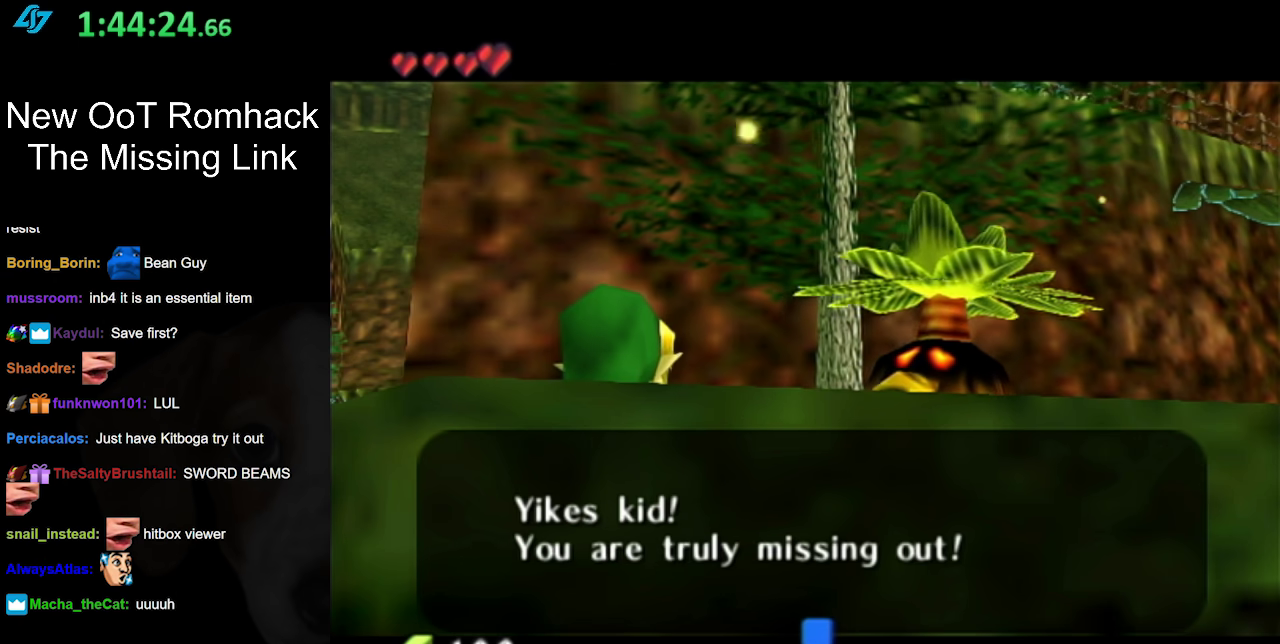
{"buttons": [], "left_stick": "center", "right_stick": "center", "events": [[83, "B", "down"], [167, "B", "up"]]}
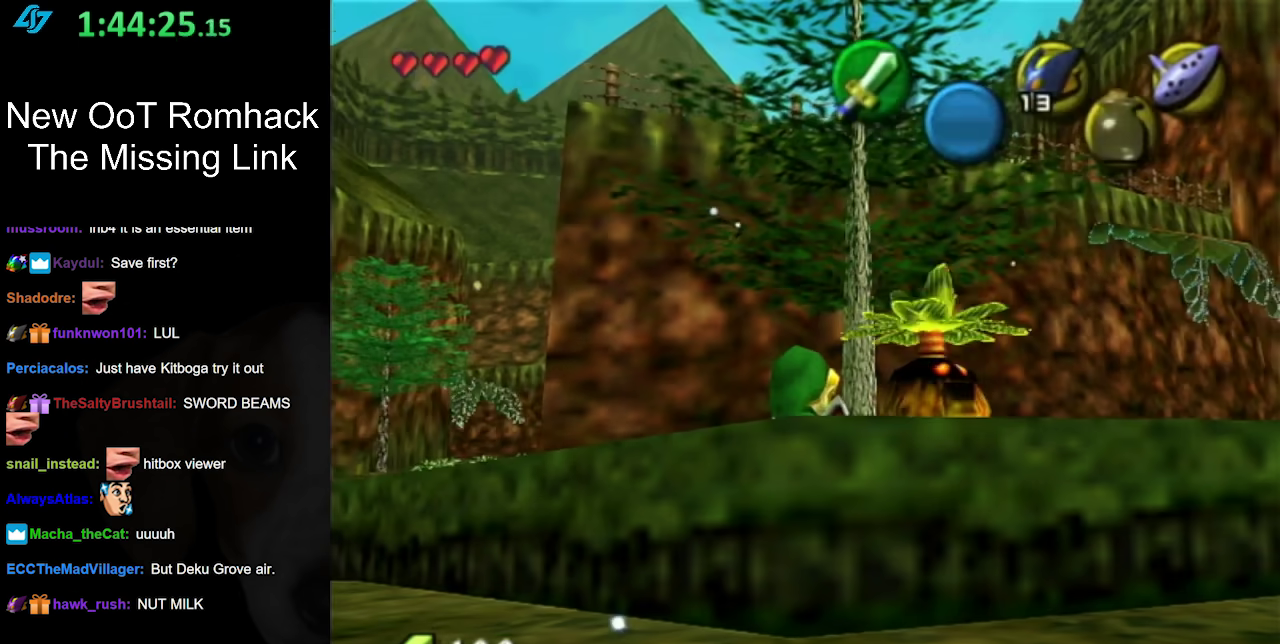
{"buttons": [], "left_stick": "up-left", "right_stick": "center", "events": [[83, "left_stick", "left"], [400, "left_stick", "up-left"]]}
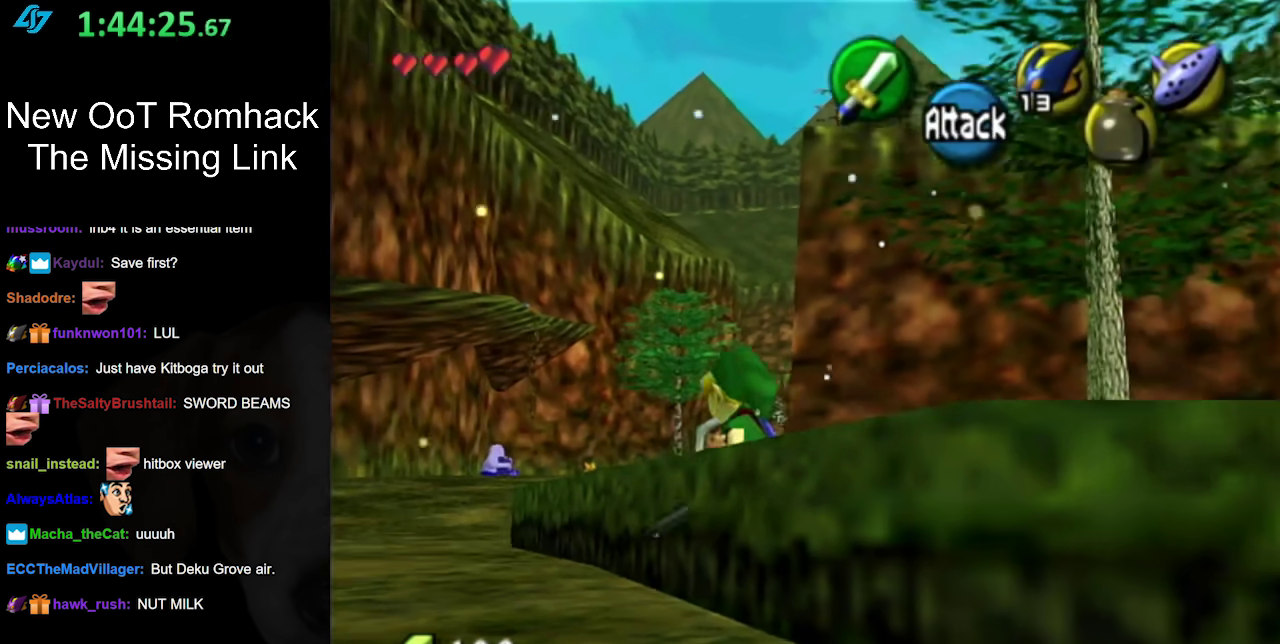
{"buttons": ["A"], "left_stick": "up", "right_stick": "center", "events": [[167, "left_stick", "up"], [283, "A", "down"], [367, "A", "up"], [450, "A", "down"]]}
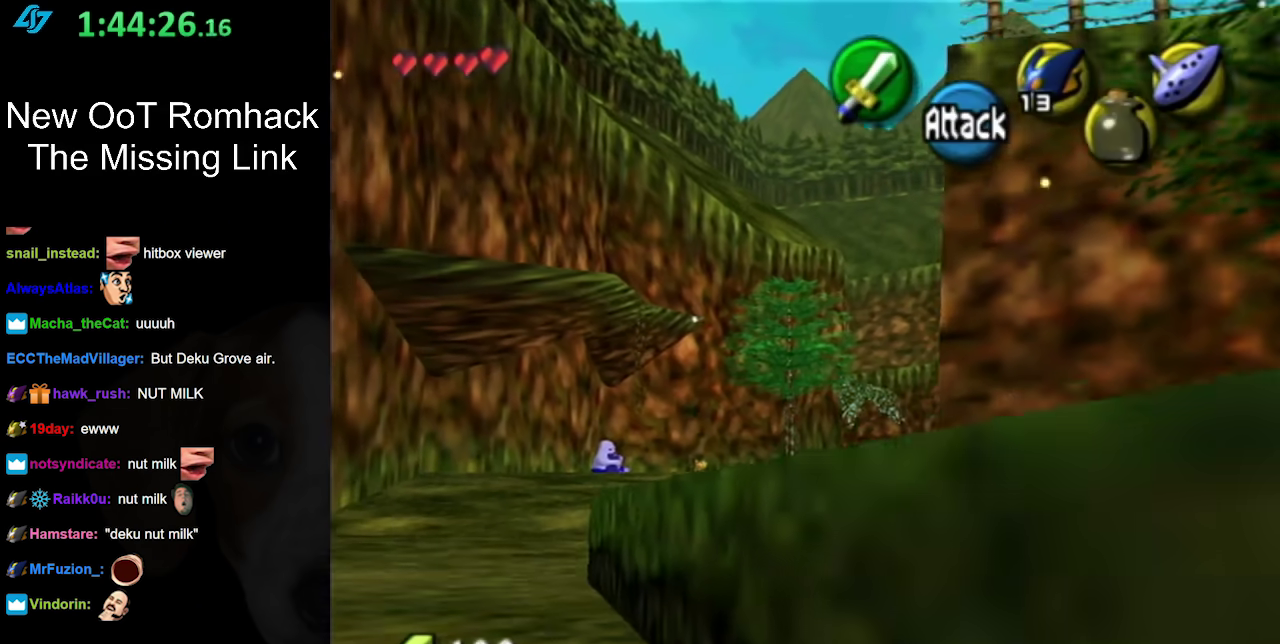
{"buttons": [], "left_stick": "up", "right_stick": "center", "events": [[67, "A", "up"]]}
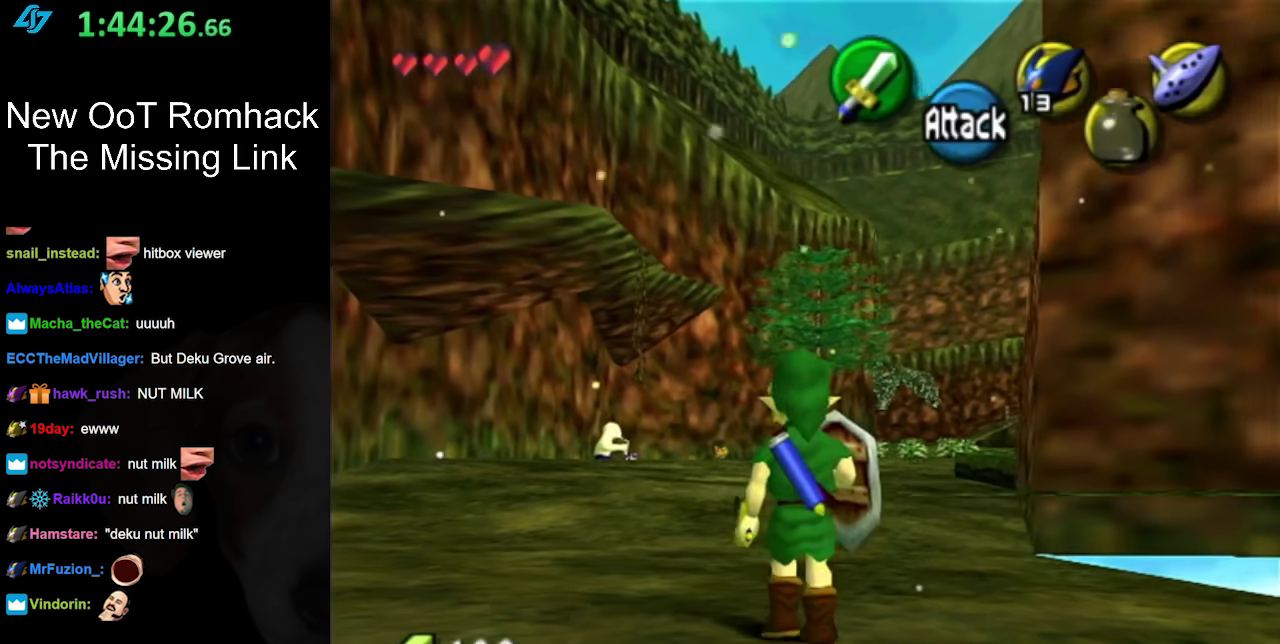
{"buttons": [], "left_stick": "up", "right_stick": "center", "events": [[117, "A", "down"], [300, "A", "up"]]}
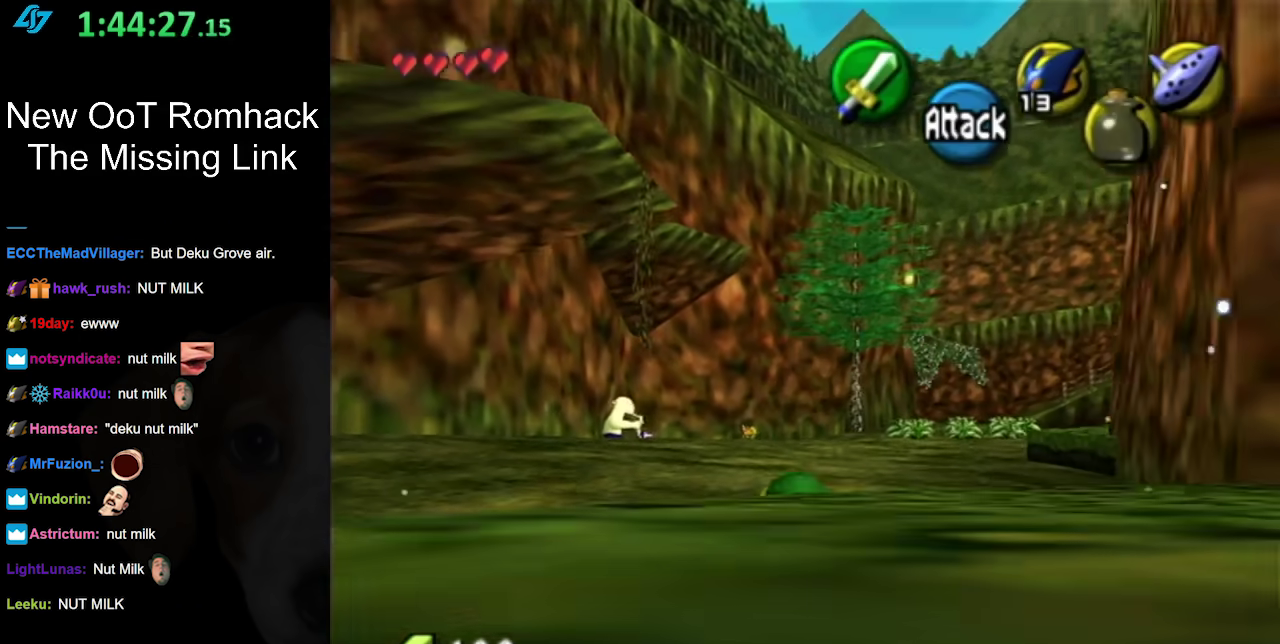
{"buttons": [], "left_stick": "up", "right_stick": "center", "events": []}
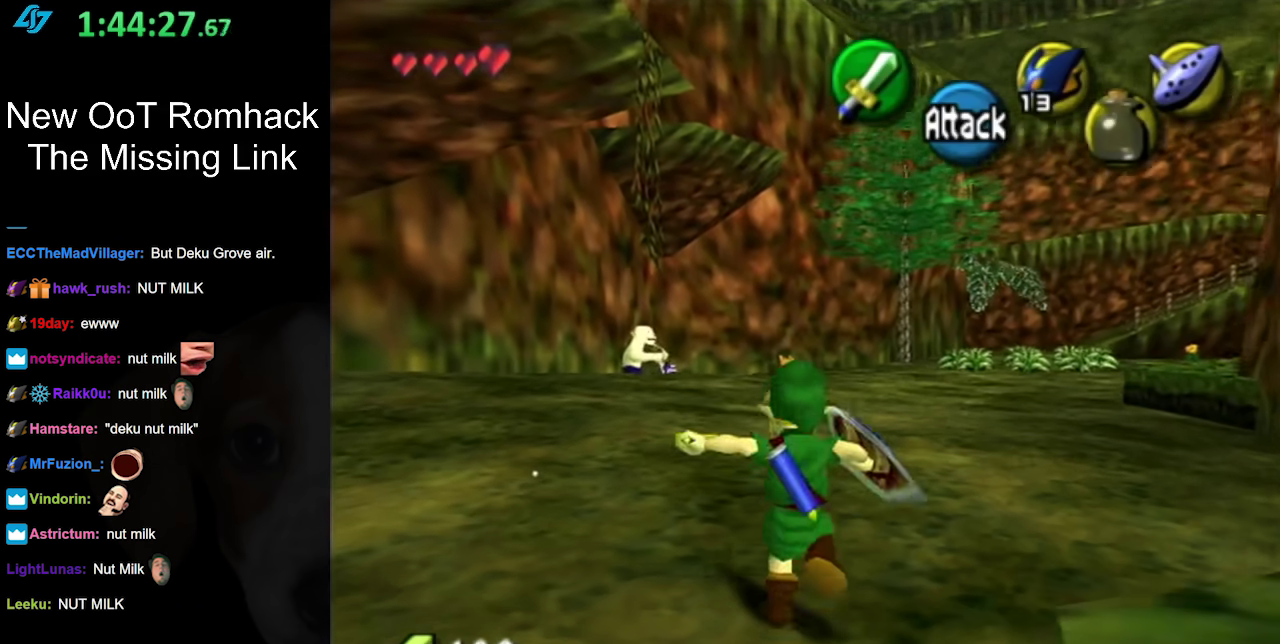
{"buttons": [], "left_stick": "up", "right_stick": "center", "events": [[17, "A", "down"], [150, "A", "up"]]}
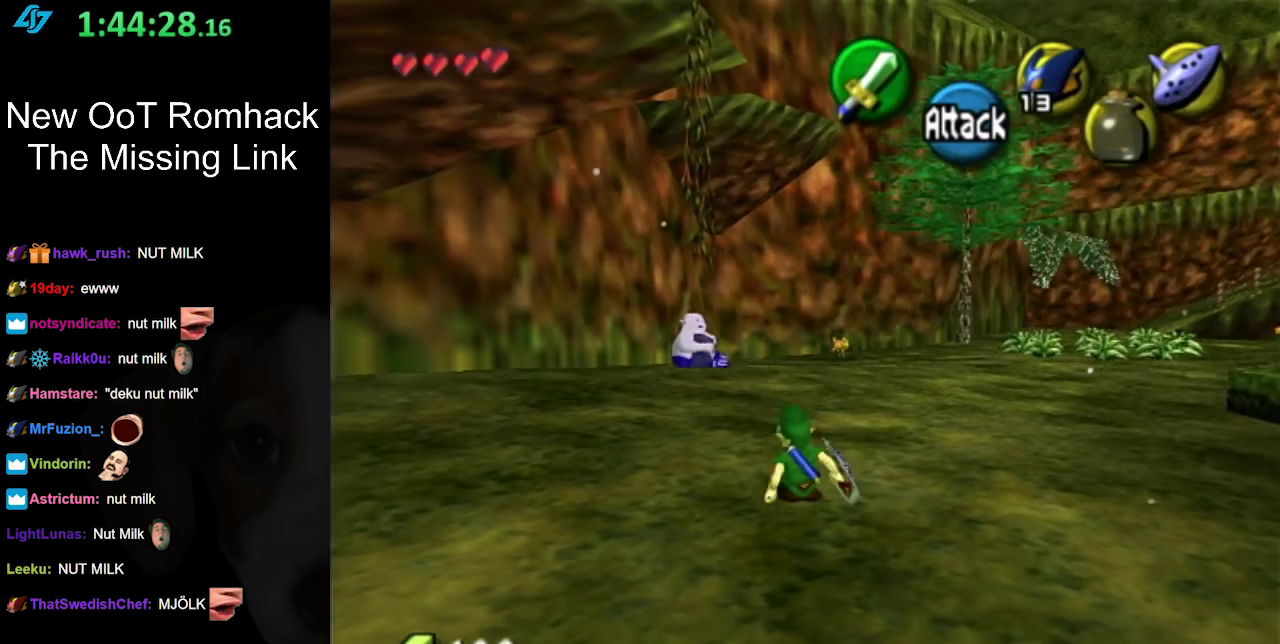
{"buttons": [], "left_stick": "up", "right_stick": "center", "events": [[250, "A", "down"], [433, "A", "up"]]}
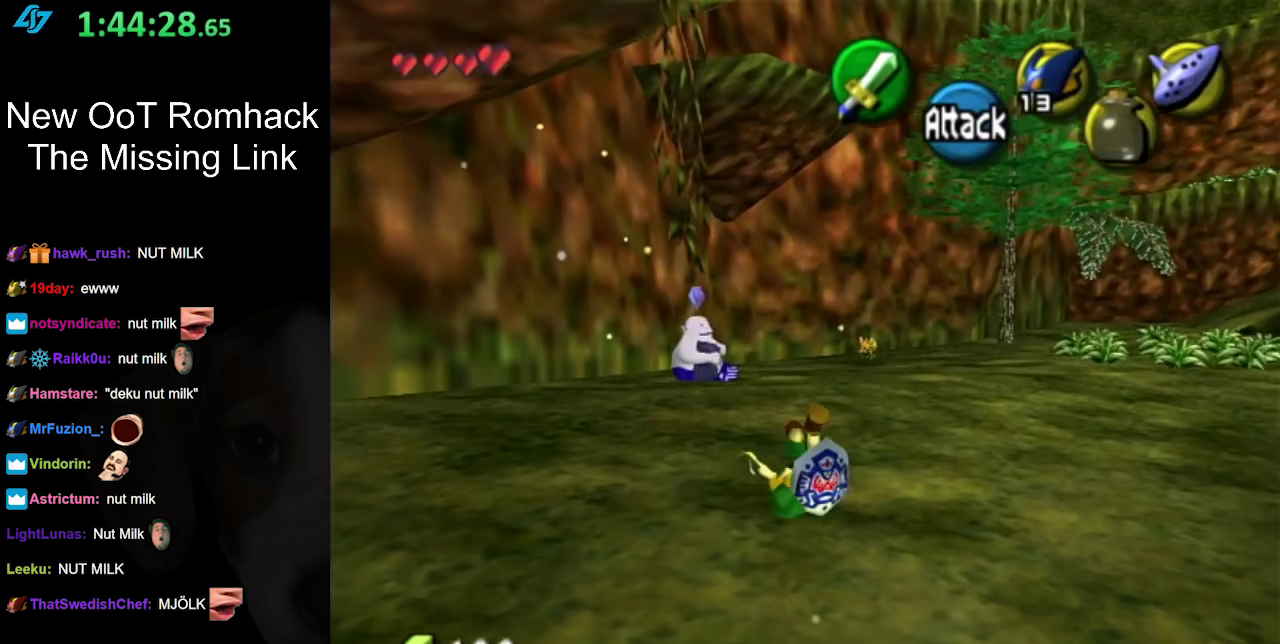
{"buttons": [], "left_stick": "up", "right_stick": "center", "events": []}
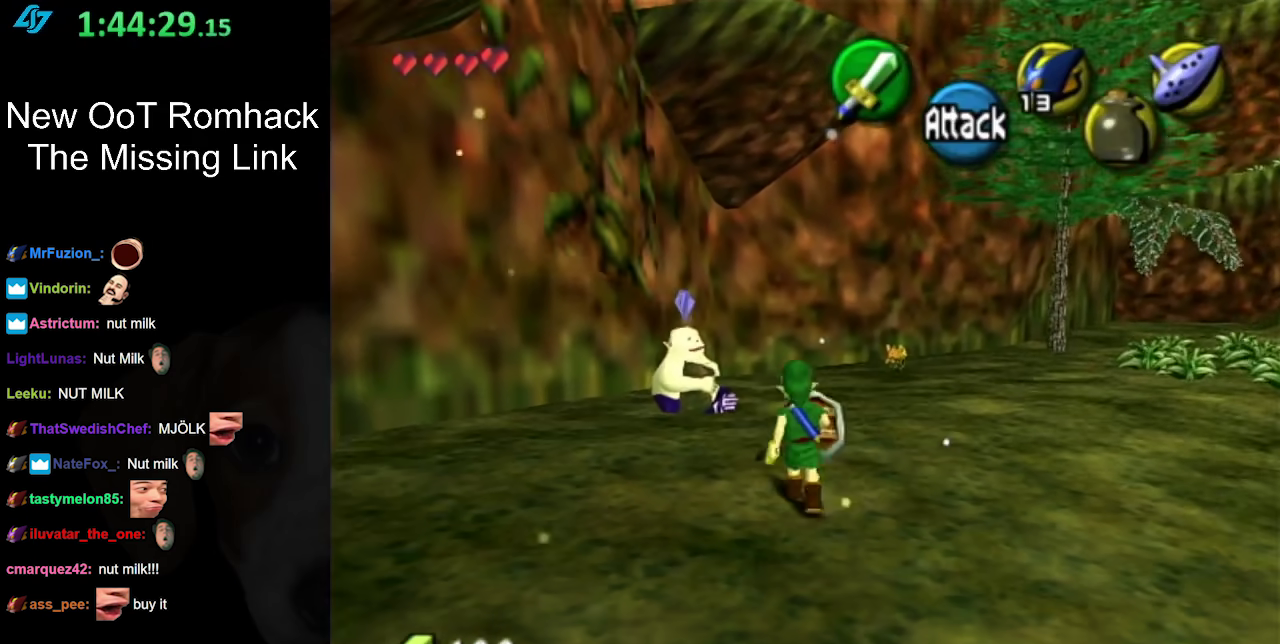
{"buttons": [], "left_stick": "up", "right_stick": "center", "events": []}
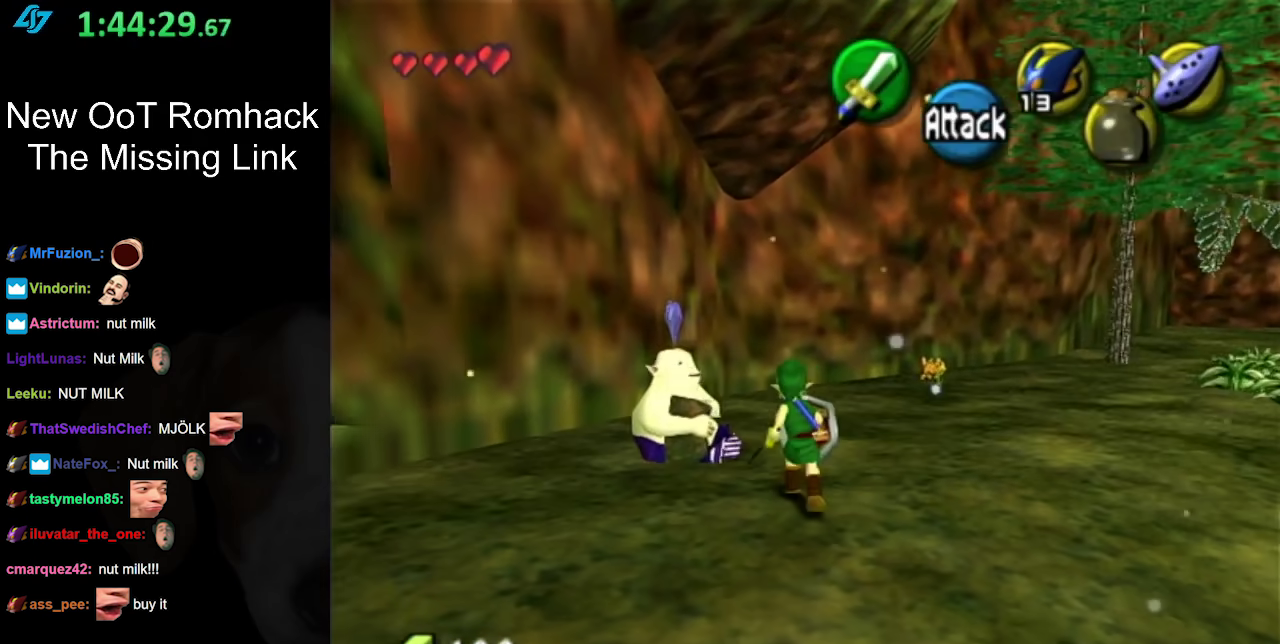
{"buttons": [], "left_stick": "center", "right_stick": "center", "events": [[133, "left_stick", "up-left"], [433, "left_stick", "center"]]}
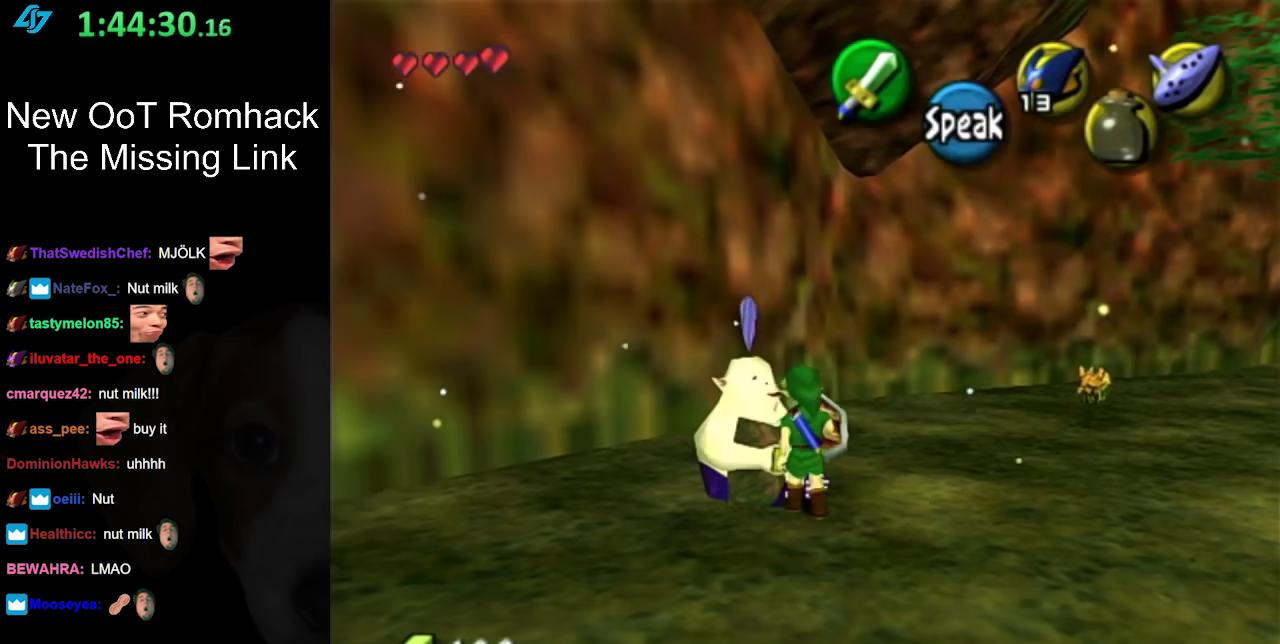
{"buttons": [], "left_stick": "center", "right_stick": "center", "events": []}
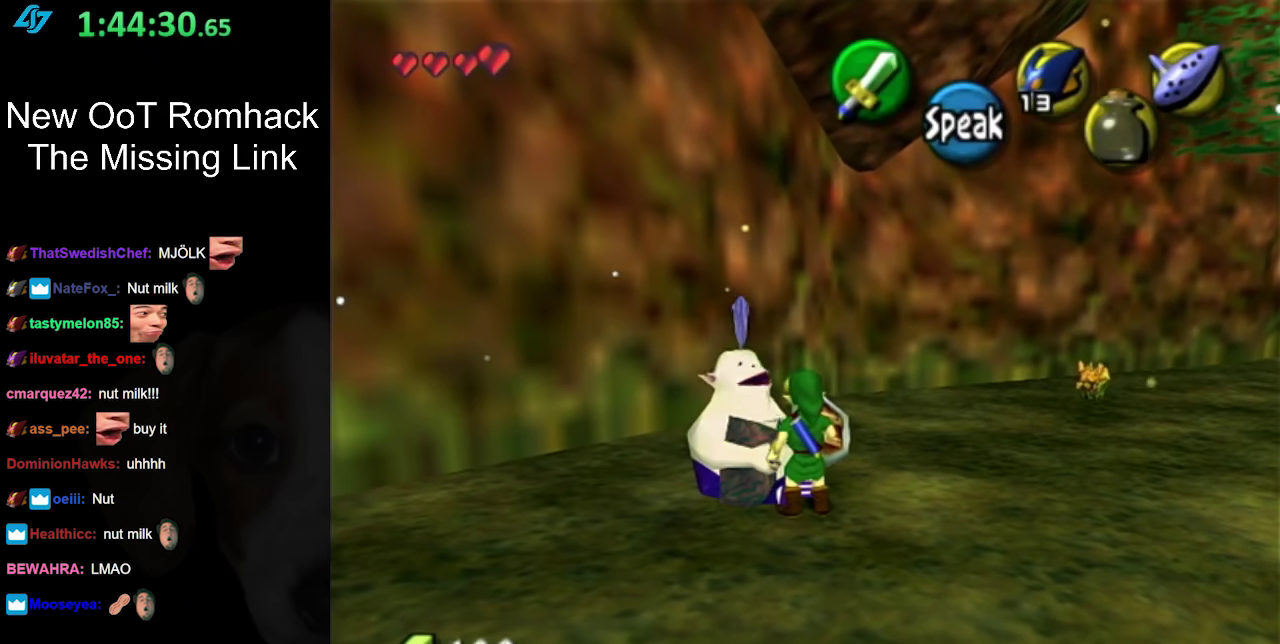
{"buttons": [], "left_stick": "center", "right_stick": "center", "events": []}
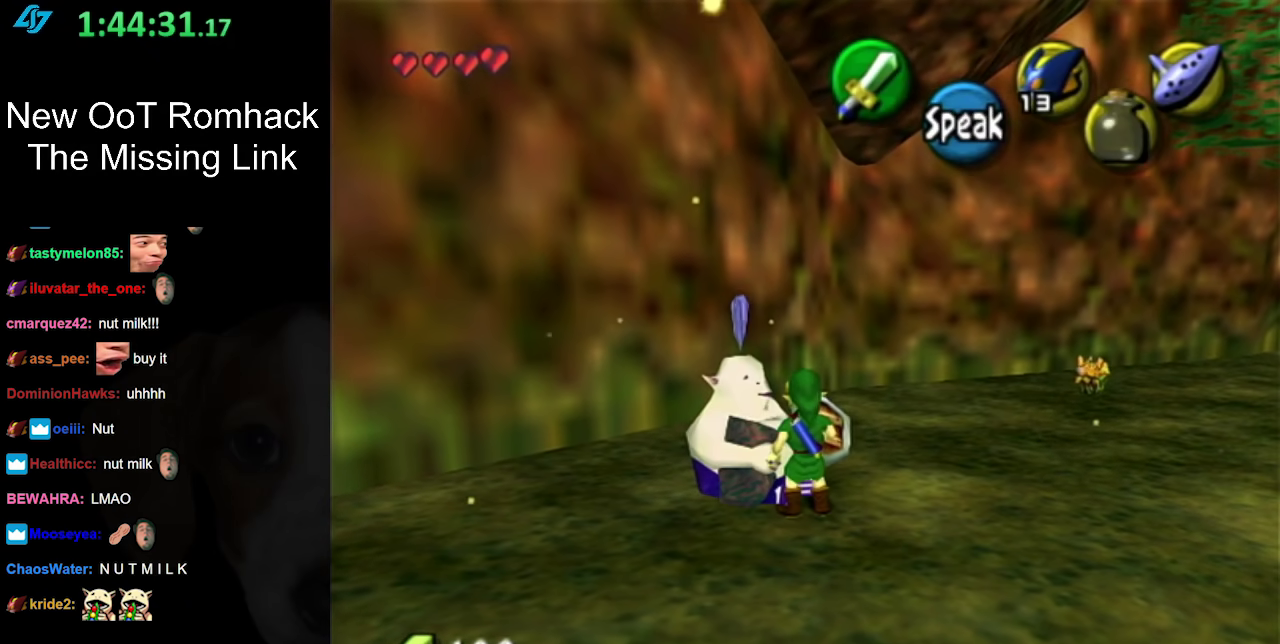
{"buttons": [], "left_stick": "center", "right_stick": "center", "events": []}
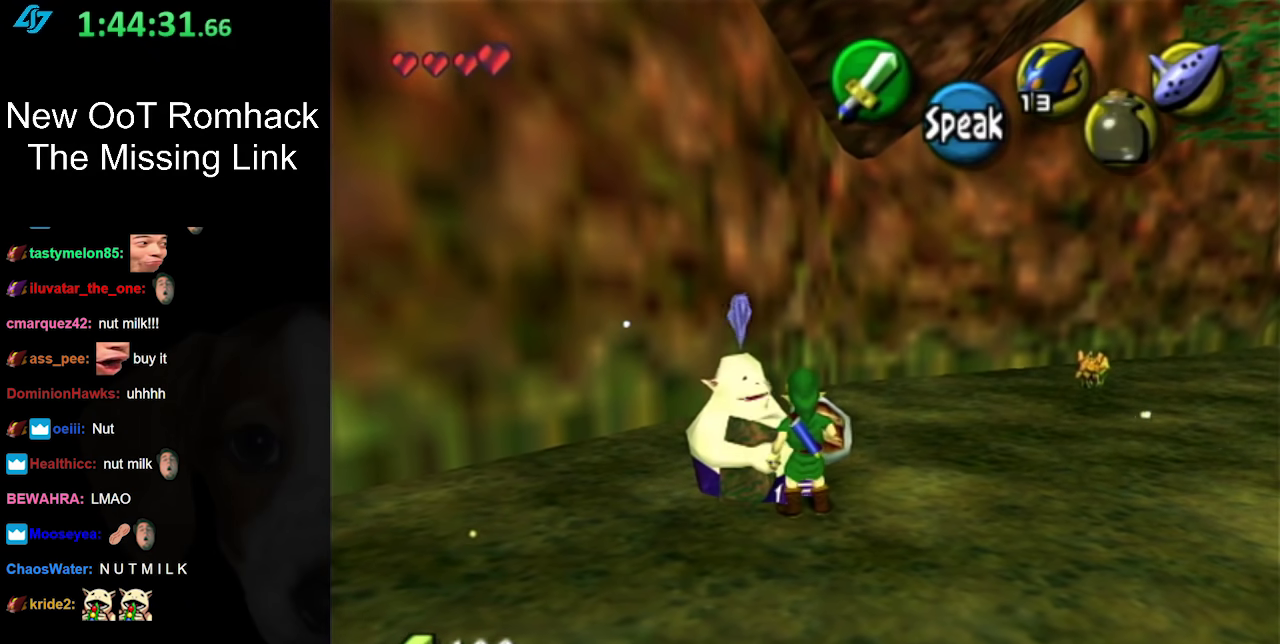
{"buttons": ["A"], "left_stick": "center", "right_stick": "center", "events": [[233, "A", "down"], [333, "A", "up"], [450, "A", "down"]]}
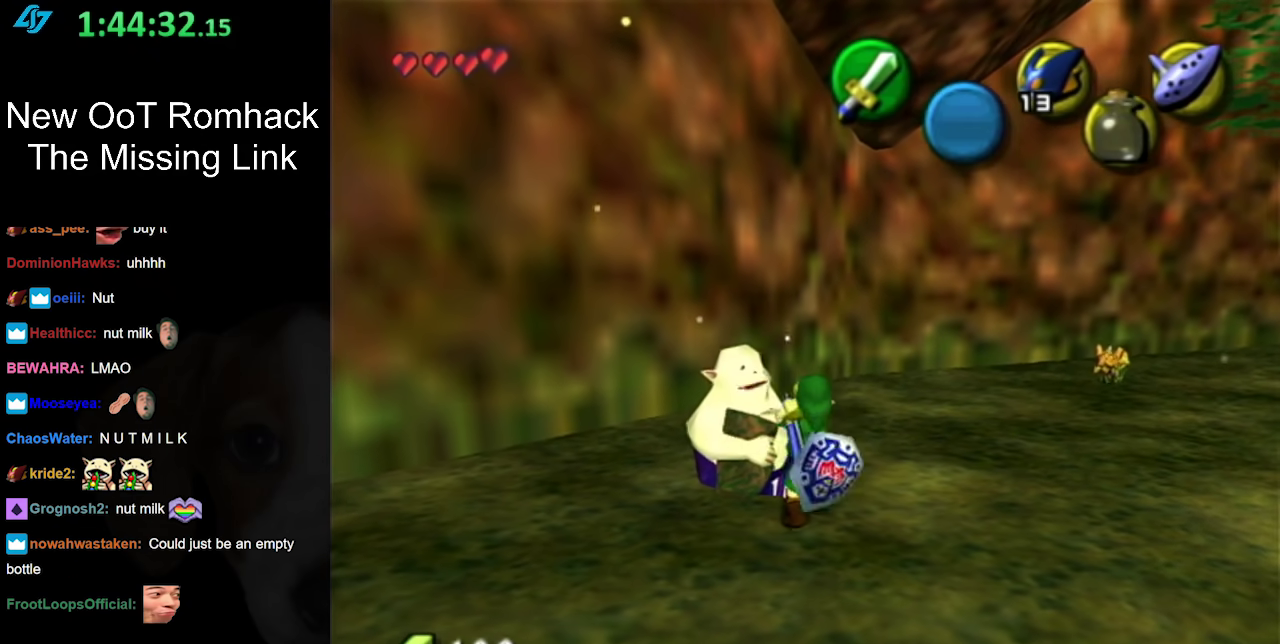
{"buttons": [], "left_stick": "center", "right_stick": "center", "events": [[50, "A", "up"]]}